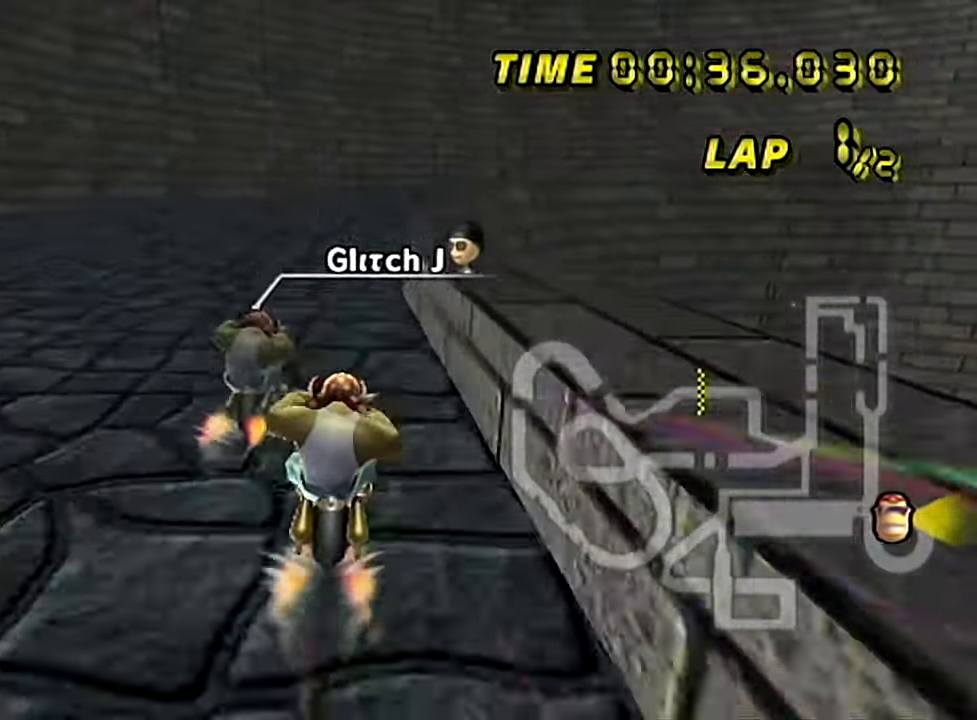
Gameplay with a controller (Nintendo layout); each line is a JSON object with the inputs held at the frame after it. "events" lists button and stick changes between this image and that frame as [ms after this image, input, new state], when the widget could be followed in between. Not read: L1 L3 R3 X Y Z.
{"buttons": ["A", "B"], "left_stick": "up-right", "events": [[66, "left_stick", "center"], [166, "B", "down"], [200, "left_stick", "up-right"]]}
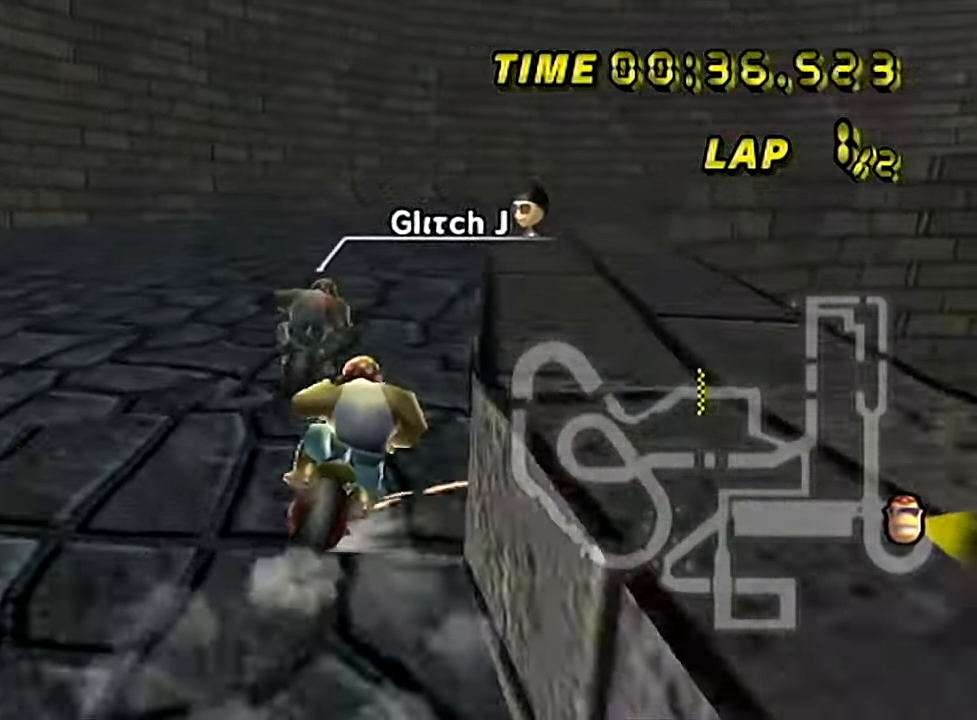
{"buttons": ["A", "B"], "left_stick": "up-right", "events": [[167, "left_stick", "left"], [300, "left_stick", "up-right"]]}
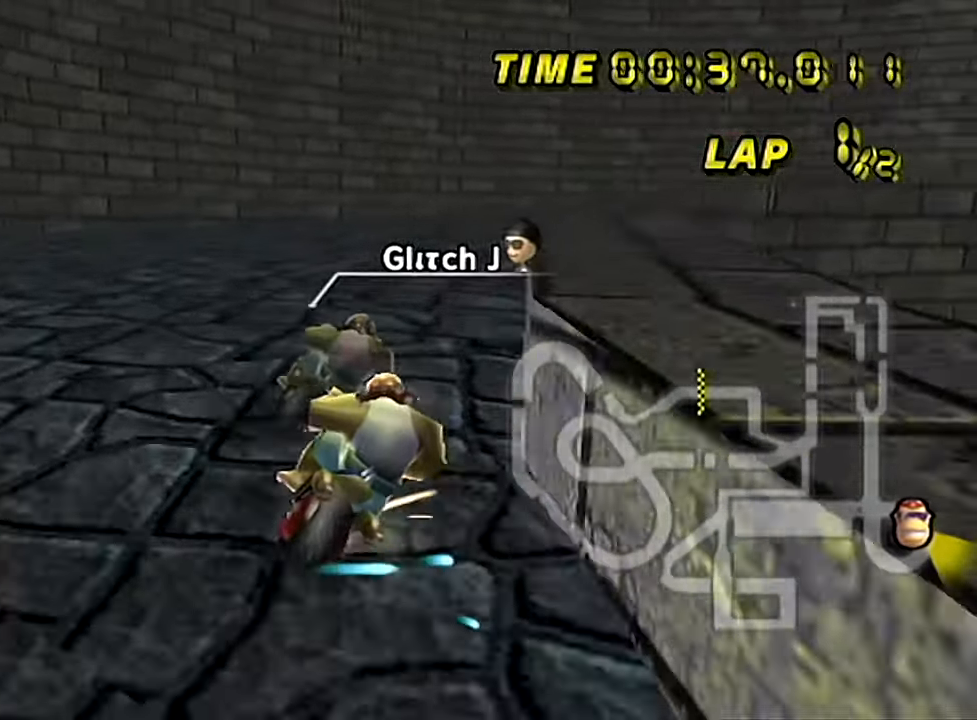
{"buttons": ["A"], "left_stick": "right", "events": [[217, "left_stick", "right"], [367, "B", "up"]]}
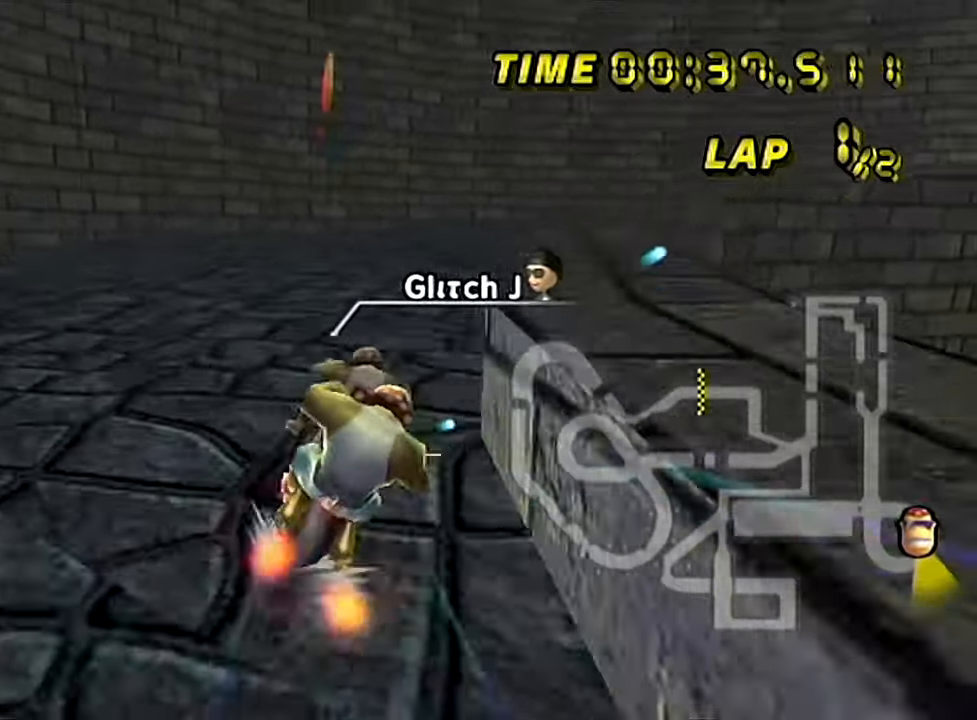
{"buttons": ["A", "B"], "left_stick": "up-right", "events": [[184, "left_stick", "center"], [301, "B", "down"], [334, "left_stick", "up-right"]]}
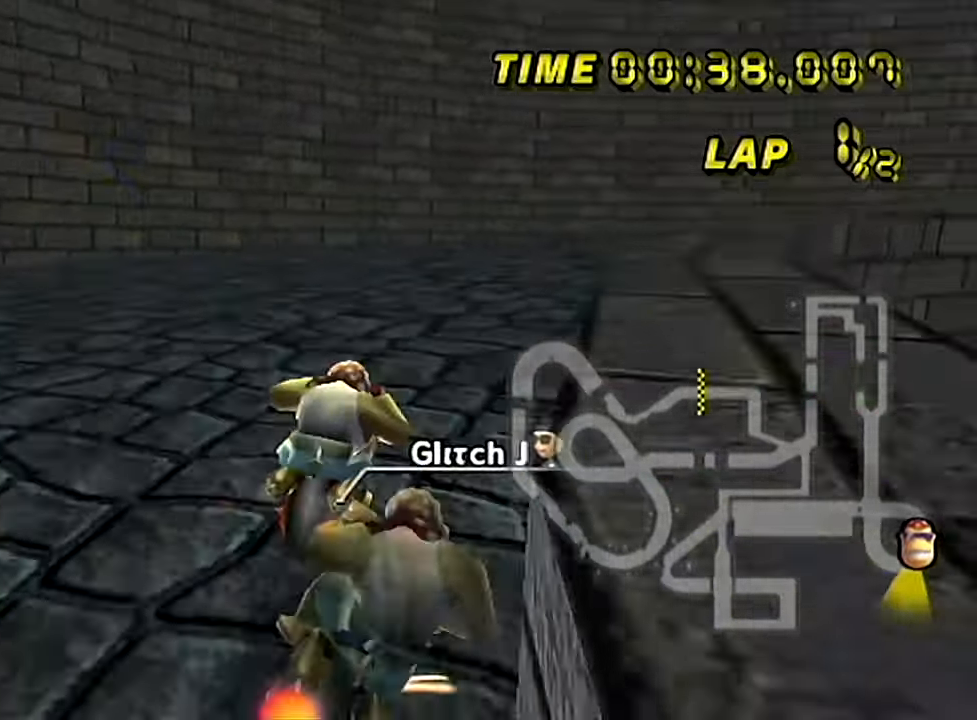
{"buttons": ["A", "B"], "left_stick": "up-right", "events": []}
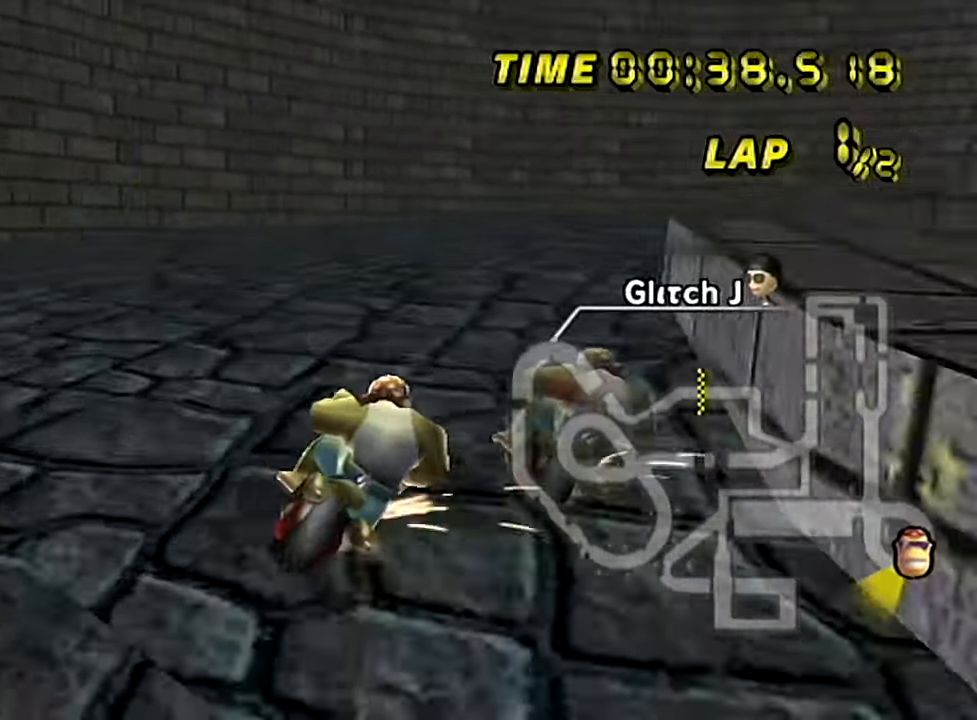
{"buttons": ["A"], "left_stick": "up-right", "events": [[484, "B", "up"]]}
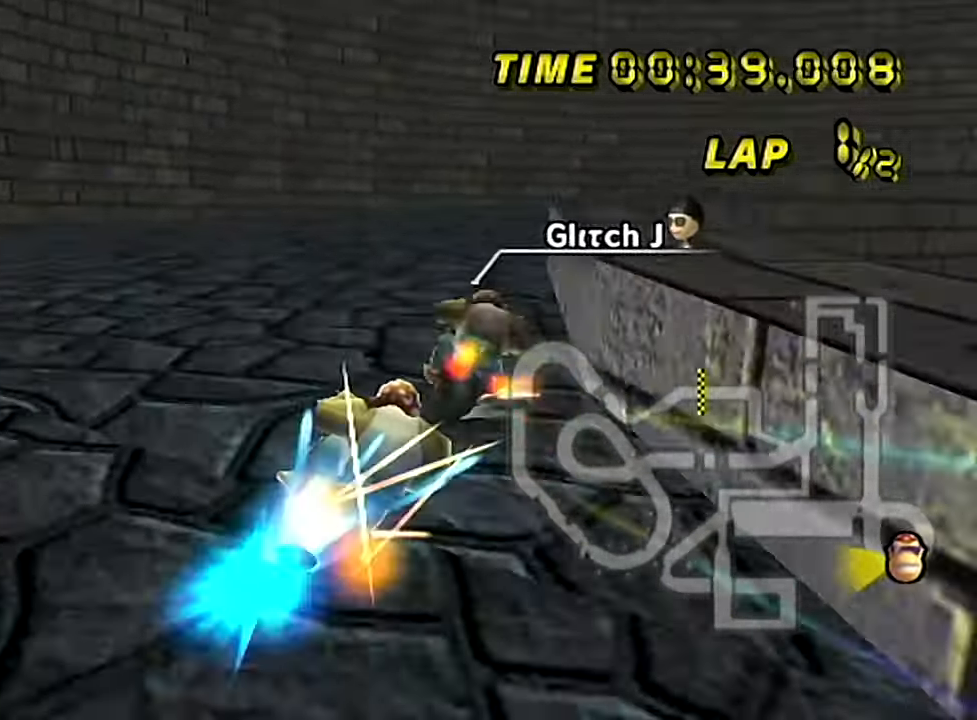
{"buttons": ["A", "B"], "left_stick": "up-right", "events": [[17, "B", "down"], [117, "left_stick", "left"], [267, "left_stick", "up-right"]]}
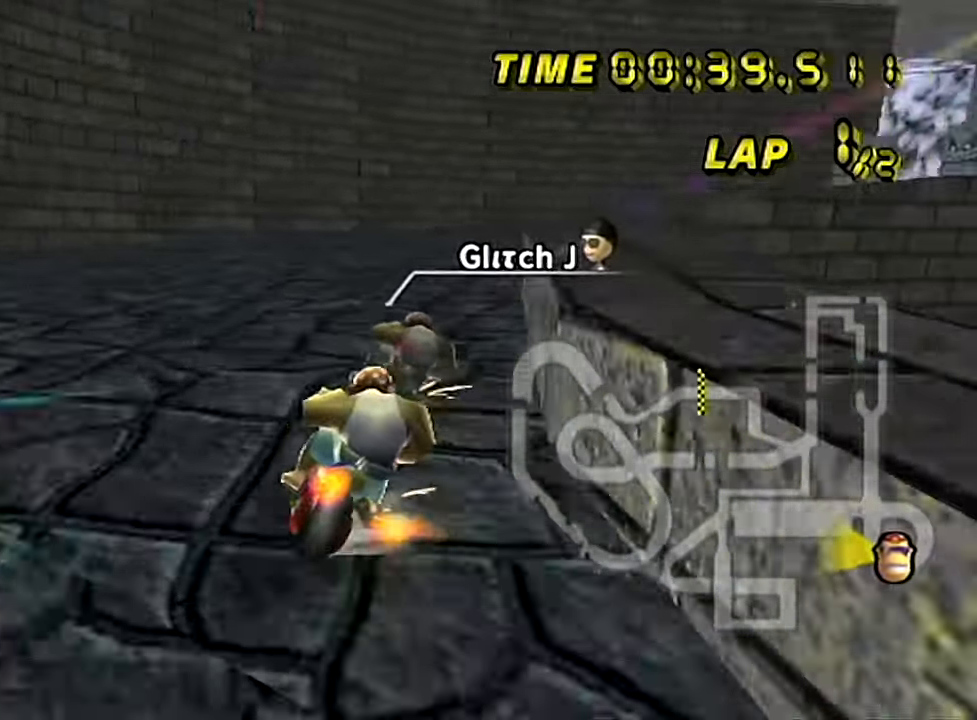
{"buttons": ["A", "B"], "left_stick": "up-right", "events": [[351, "left_stick", "left"], [484, "left_stick", "up-right"]]}
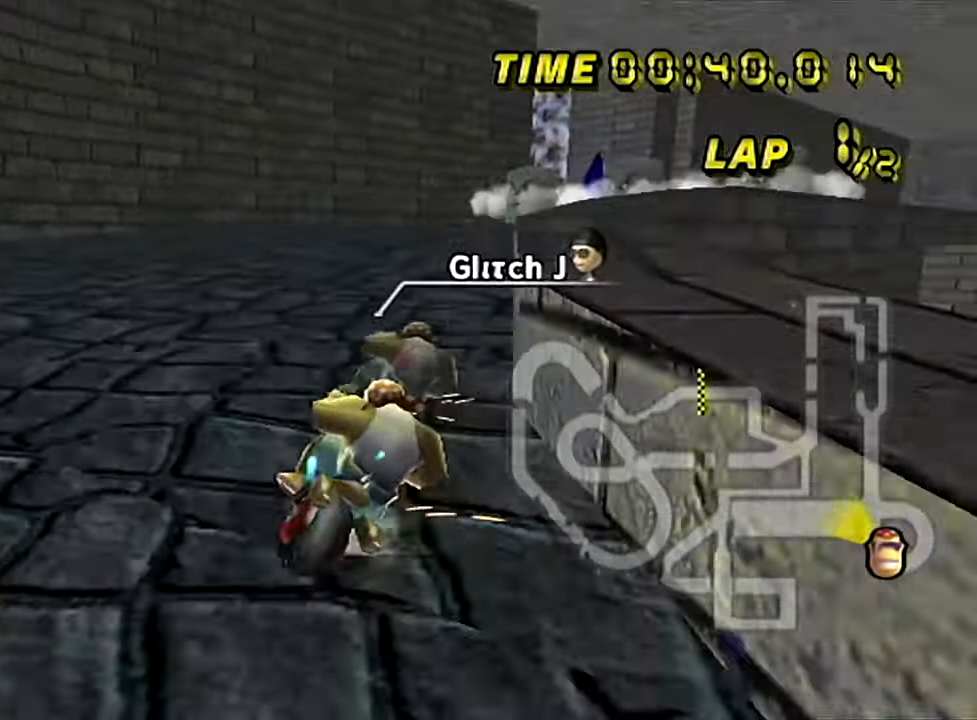
{"buttons": ["A"], "left_stick": "right", "events": [[83, "left_stick", "right"], [217, "B", "up"]]}
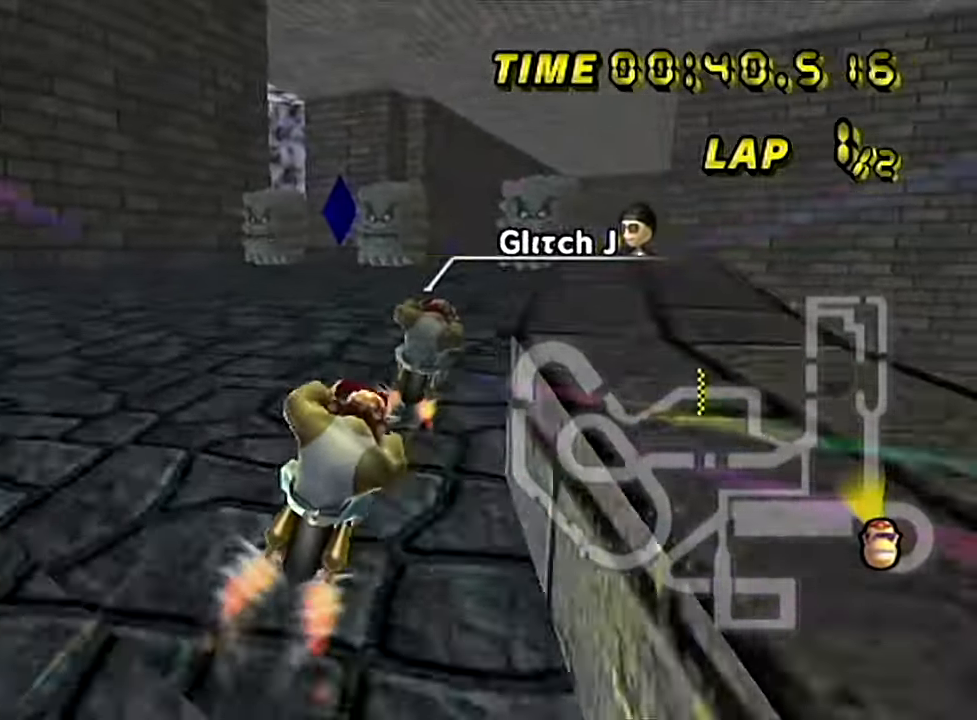
{"buttons": ["A"], "left_stick": "center", "events": [[117, "left_stick", "left"], [234, "left_stick", "center"]]}
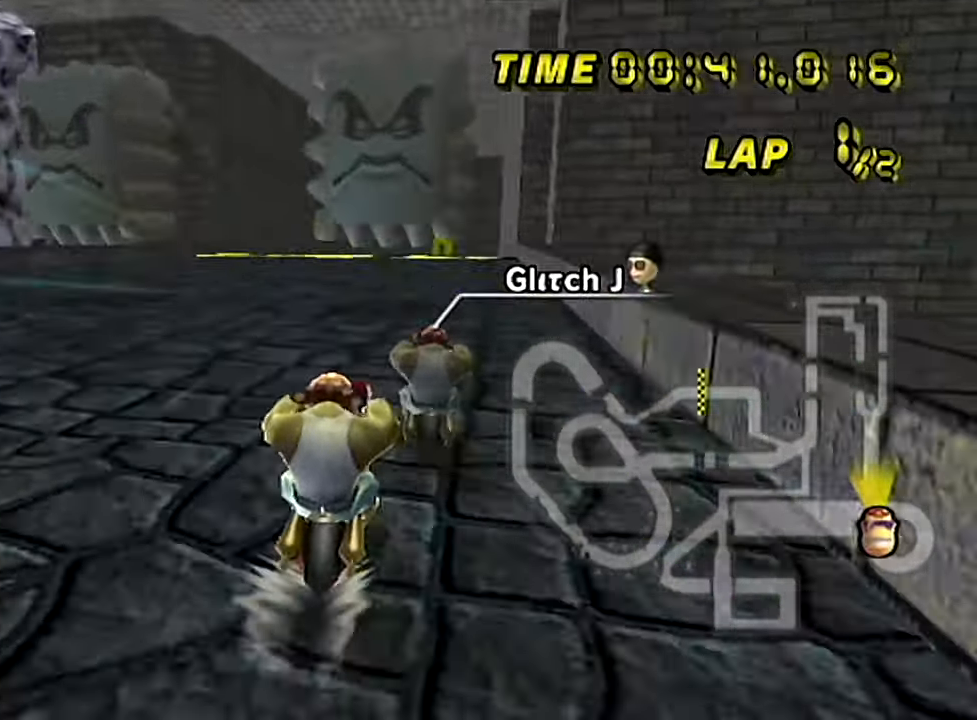
{"buttons": ["A"], "left_stick": "center", "events": []}
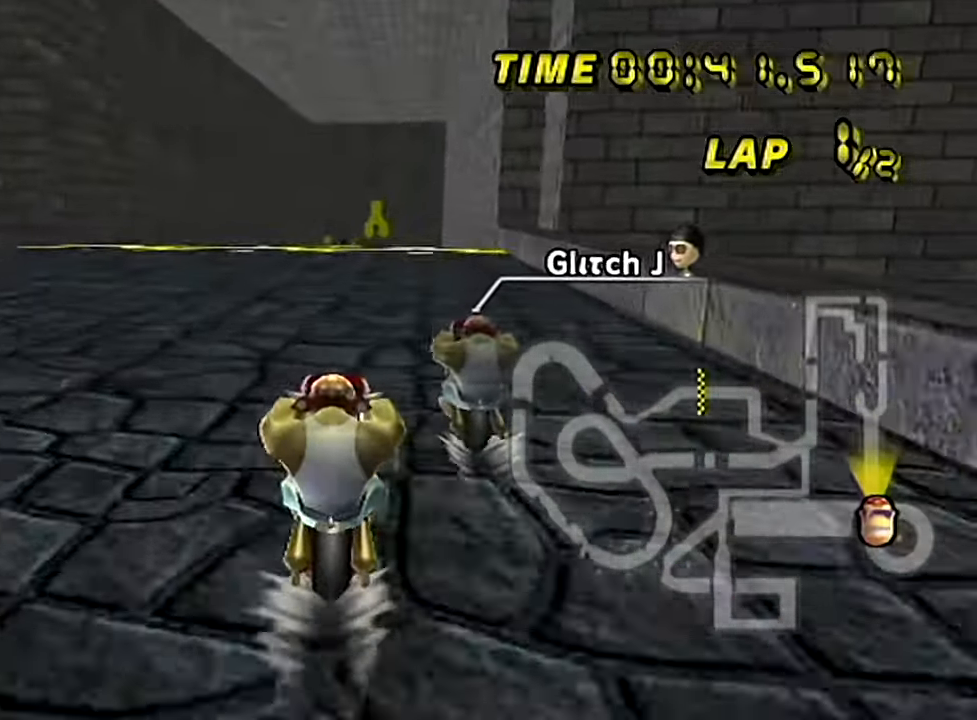
{"buttons": ["A"], "left_stick": "center", "events": []}
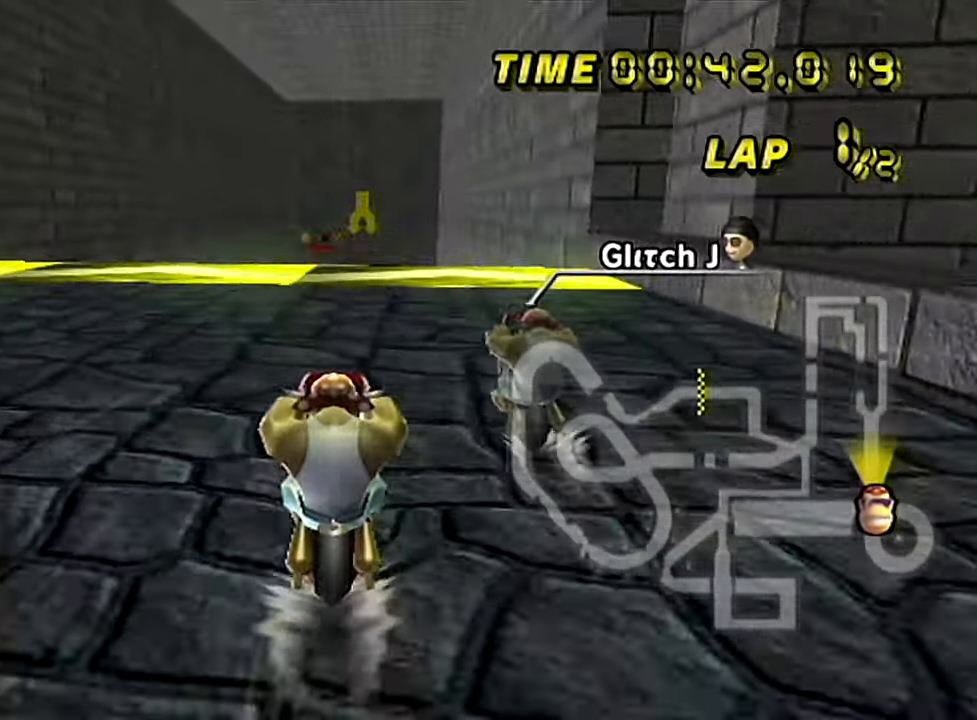
{"buttons": ["A", "B"], "left_stick": "center", "events": [[317, "B", "down"]]}
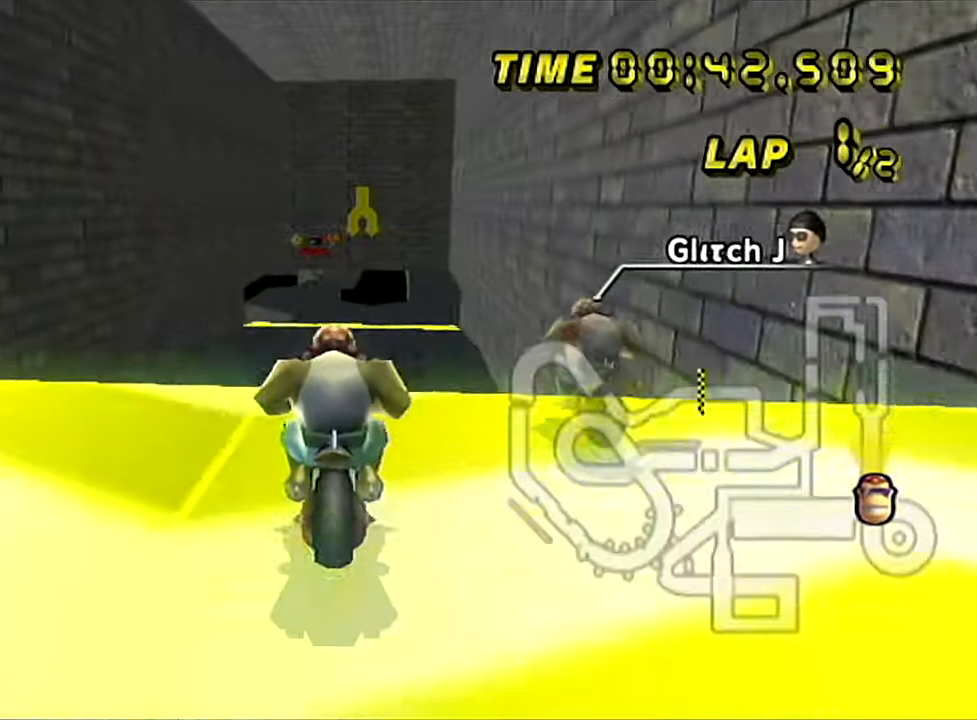
{"buttons": ["A", "B"], "left_stick": "up-right", "events": [[51, "left_stick", "up-right"]]}
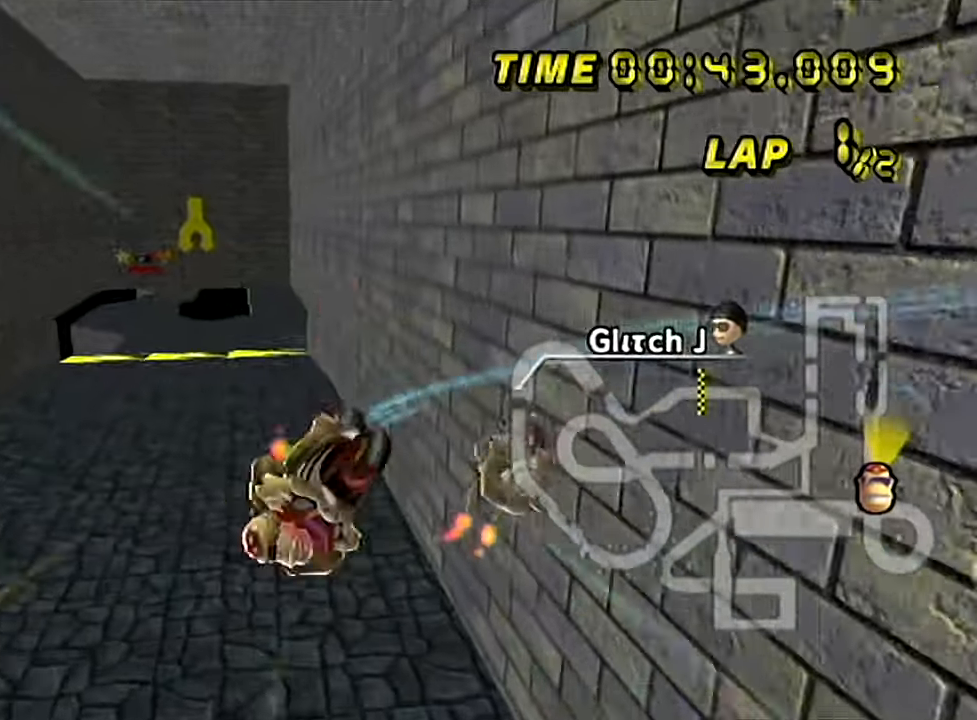
{"buttons": ["A"], "left_stick": "up", "events": [[17, "B", "up"], [17, "left_stick", "up"]]}